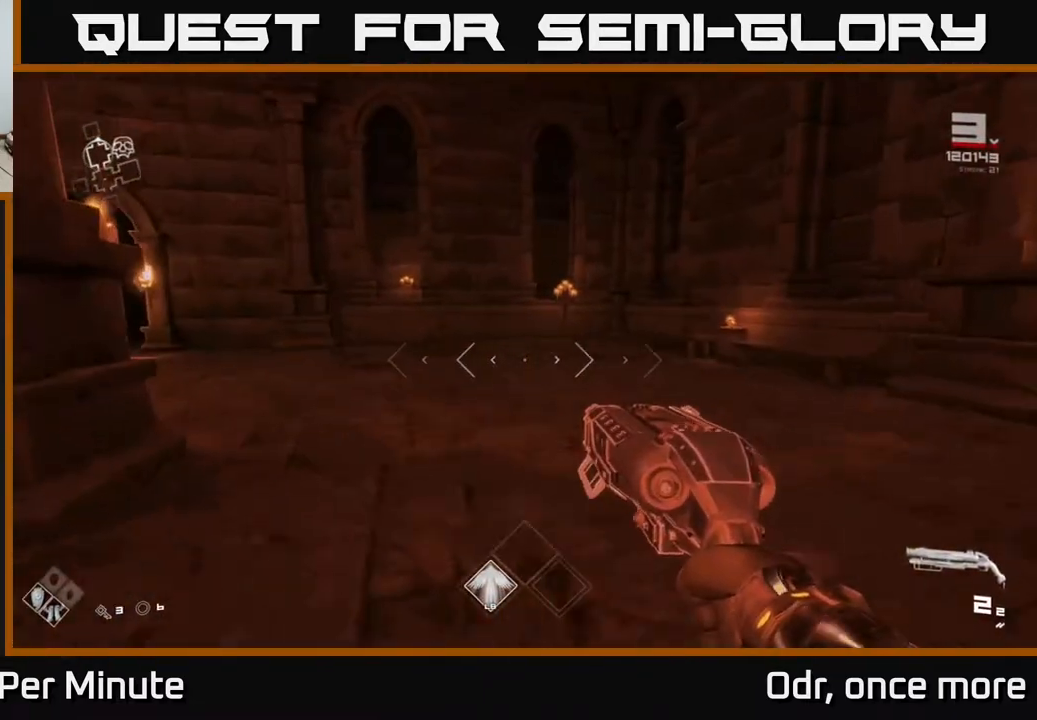
Gameplay with a controller (Xbox layout); each line is a JSON object with the inputs held at the frame after it. "events" lists button and stick changes between this image and that frame as [ms after this image, input, new state], when the widget could be followed in between.
{"buttons": ["L1"], "left_stick": "up", "right_stick": "left", "events": [[200, "left_stick", "left"], [217, "right_stick", "left"], [417, "left_stick", "up"], [450, "L1", "down"]]}
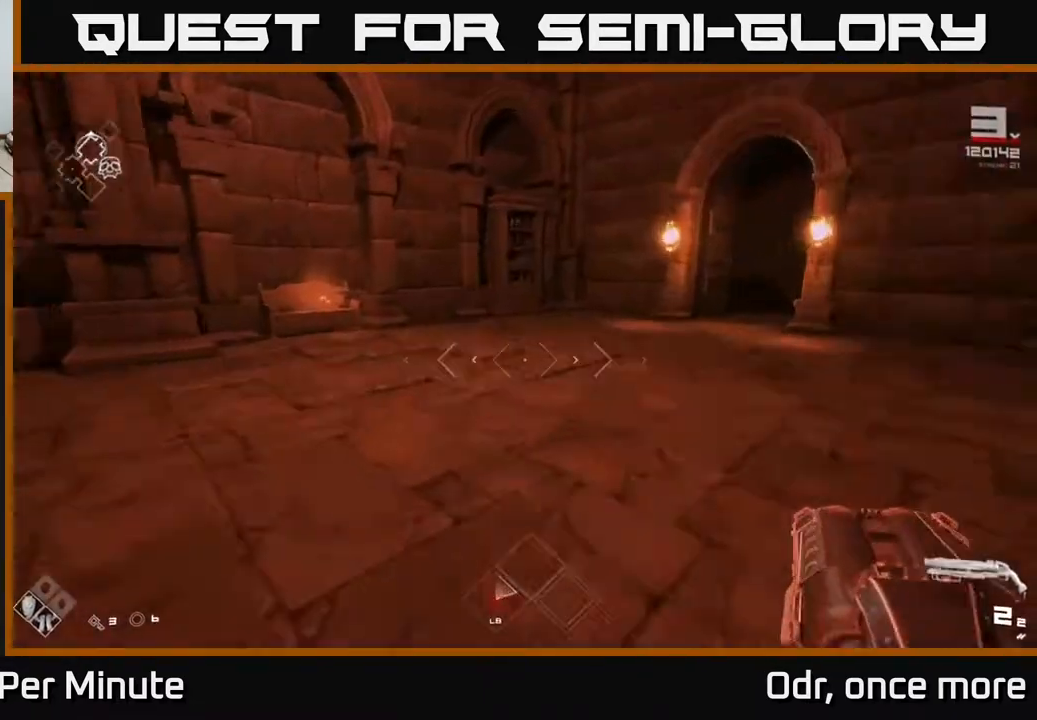
{"buttons": ["L1"], "left_stick": "up", "right_stick": "left", "events": []}
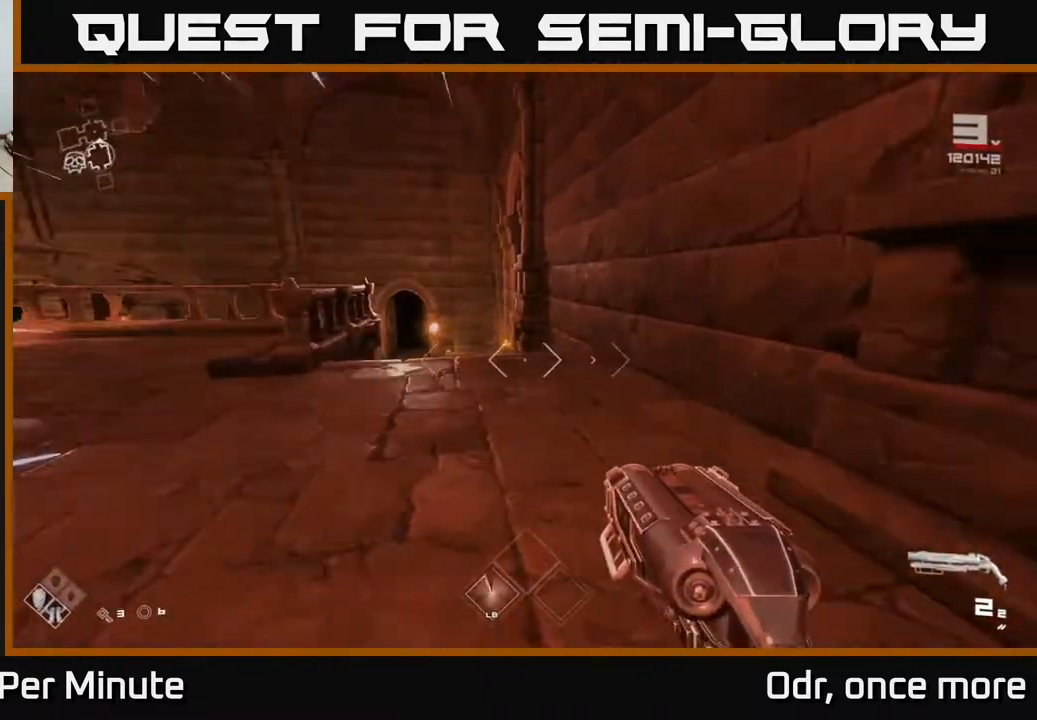
{"buttons": ["L1"], "left_stick": "up", "right_stick": "down-right", "events": [[133, "right_stick", "center"], [433, "right_stick", "down-right"]]}
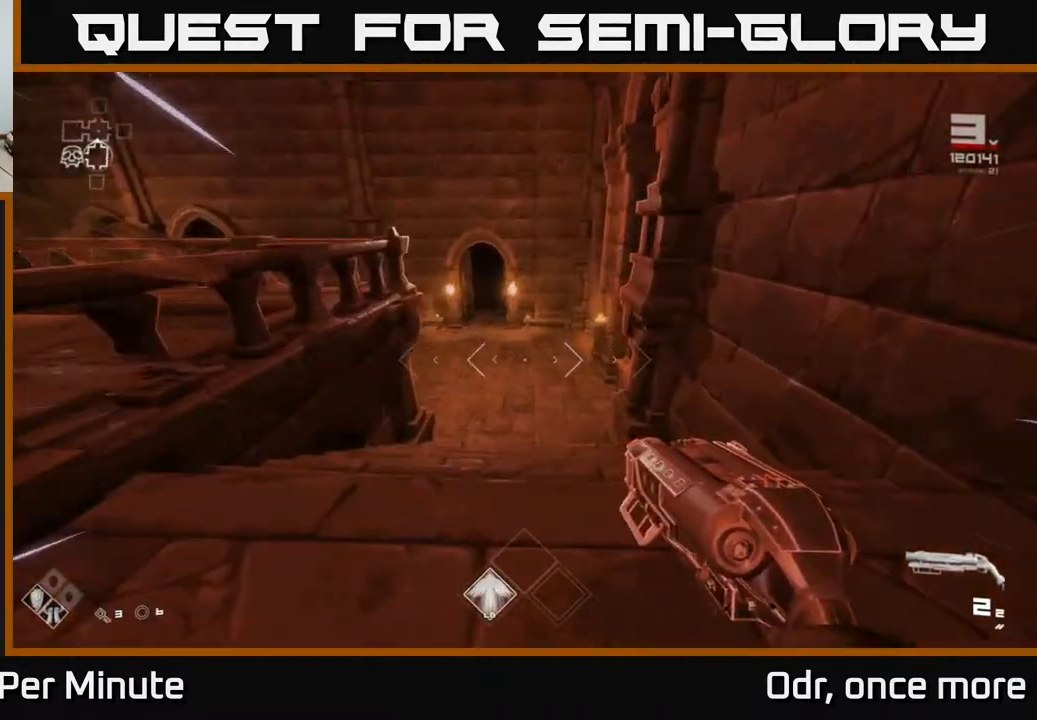
{"buttons": ["L1"], "left_stick": "up", "right_stick": "center", "events": [[33, "right_stick", "center"]]}
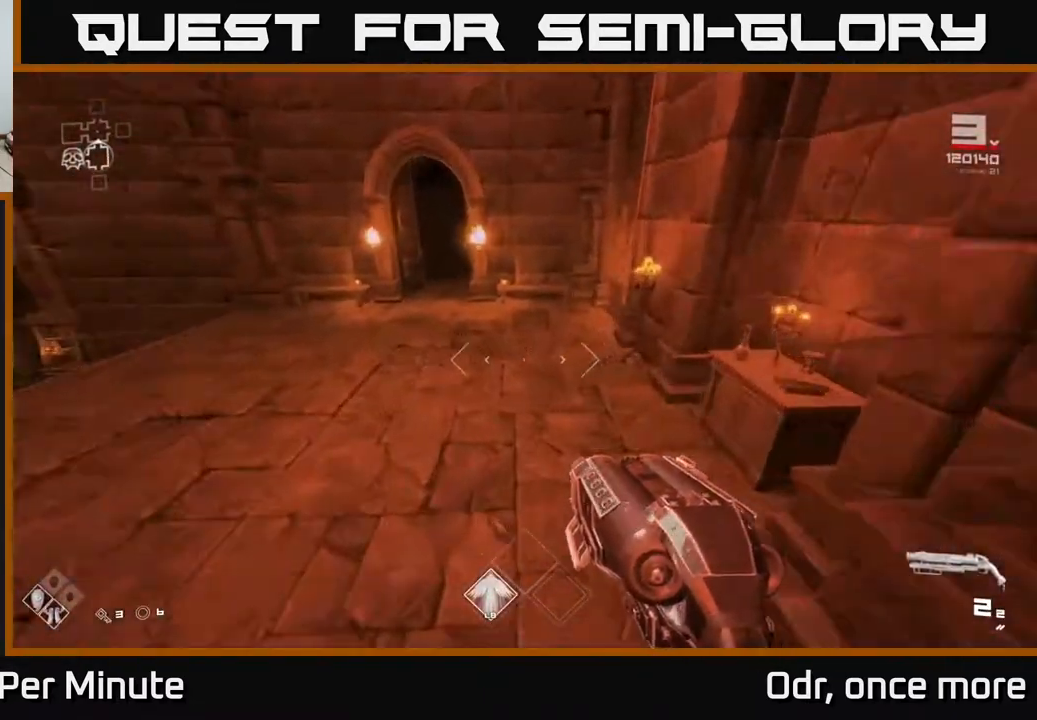
{"buttons": ["L1"], "left_stick": "up", "right_stick": "left", "events": [[67, "right_stick", "left"]]}
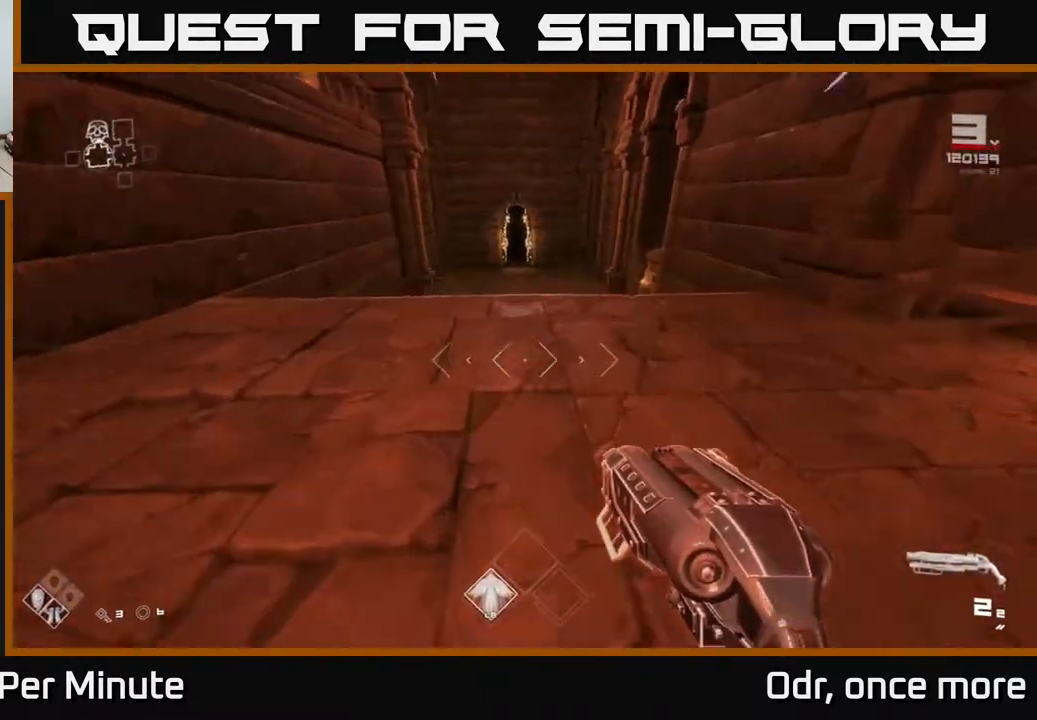
{"buttons": [], "left_stick": "center", "right_stick": "center", "events": [[17, "right_stick", "center"], [383, "L1", "up"], [383, "left_stick", "right"], [467, "left_stick", "center"]]}
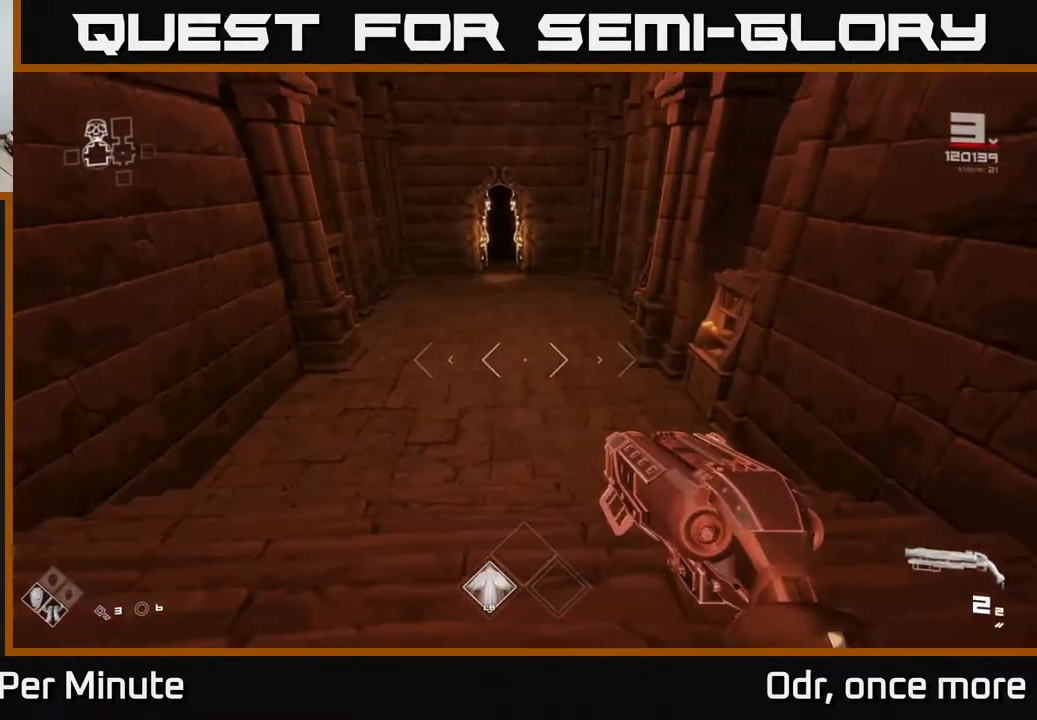
{"buttons": [], "left_stick": "down-left", "right_stick": "left", "events": [[133, "left_stick", "down"], [150, "right_stick", "left"], [200, "left_stick", "down-left"]]}
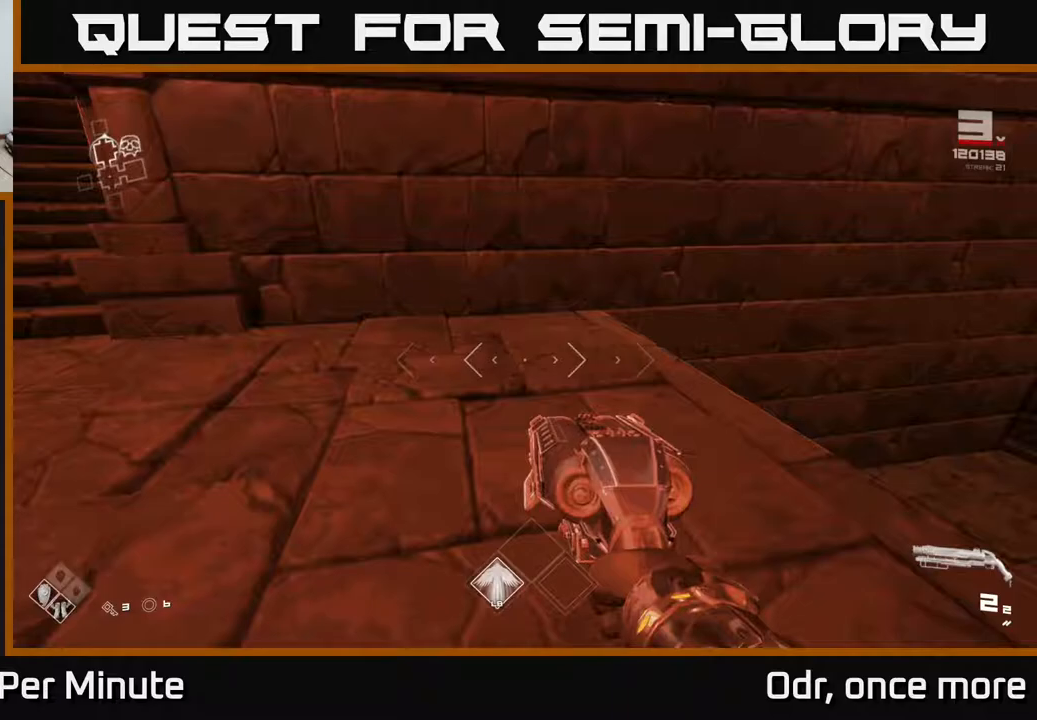
{"buttons": [], "left_stick": "down-right", "right_stick": "center", "events": [[100, "left_stick", "up-left"], [167, "left_stick", "up"], [167, "right_stick", "center"], [367, "A", "down"], [417, "A", "up"], [417, "left_stick", "right"], [500, "left_stick", "down-right"]]}
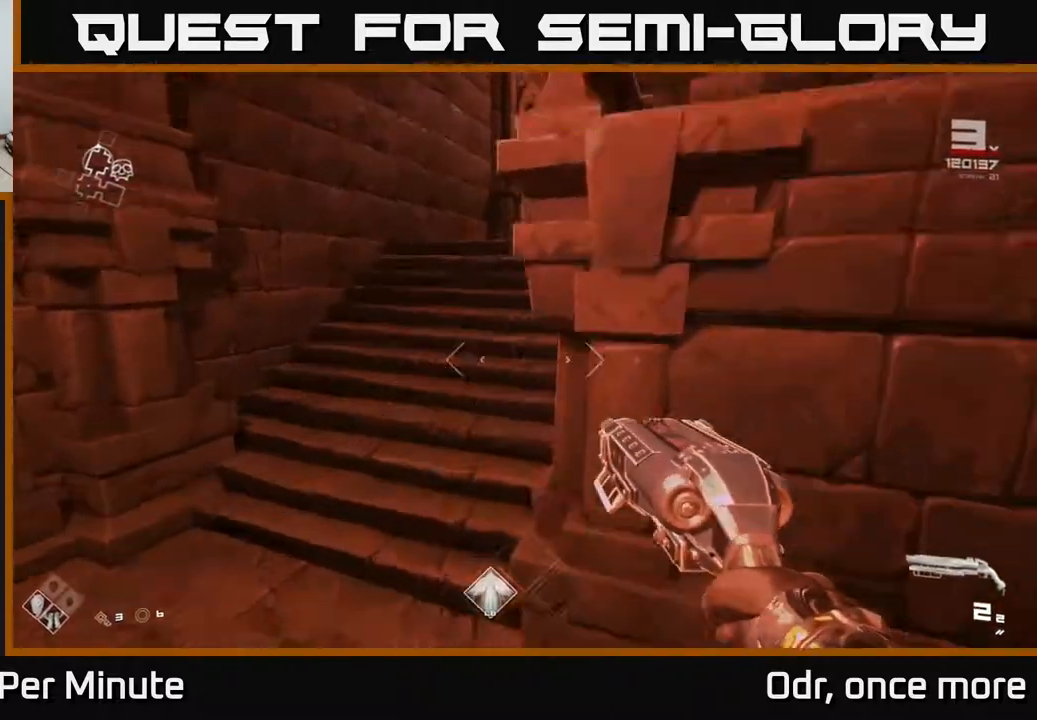
{"buttons": [], "left_stick": "left", "right_stick": "right", "events": [[17, "A", "down"], [117, "A", "up"], [233, "left_stick", "up-right"], [283, "left_stick", "up-left"], [300, "right_stick", "right"], [500, "left_stick", "left"]]}
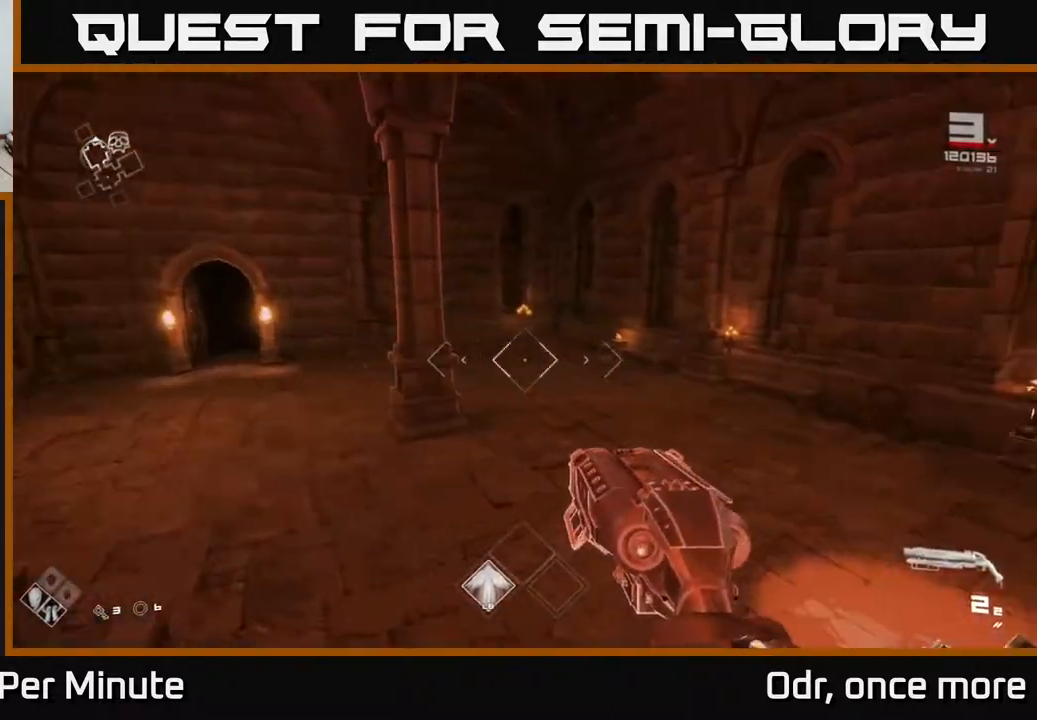
{"buttons": [], "left_stick": "center", "right_stick": "right", "events": [[233, "left_stick", "center"], [250, "right_stick", "center"], [383, "right_stick", "right"]]}
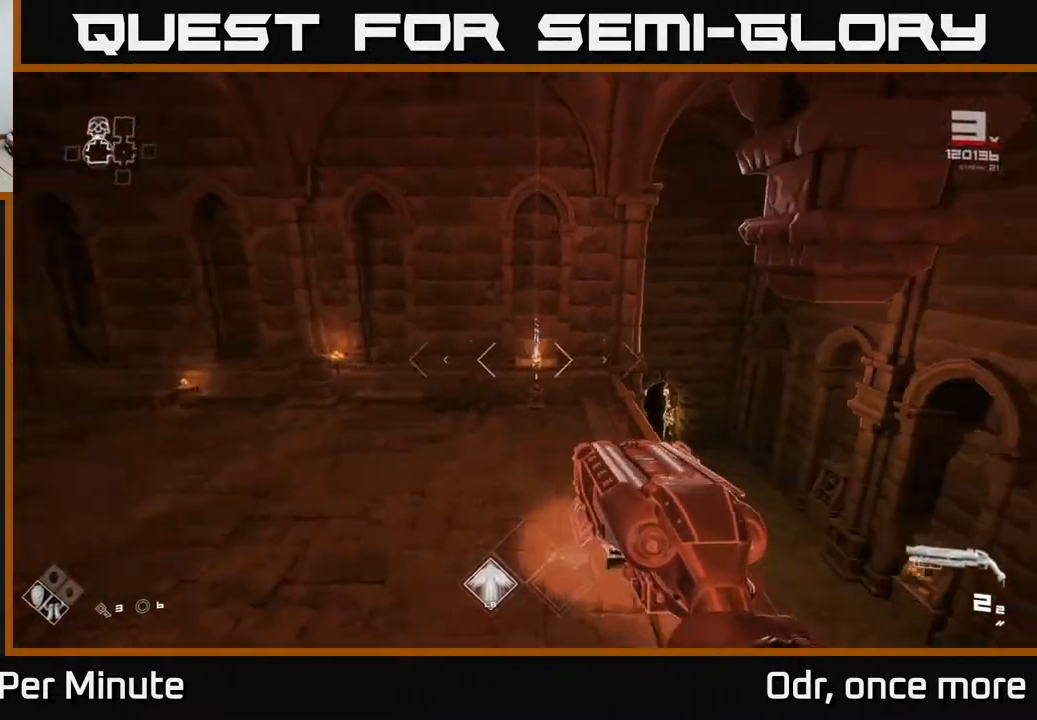
{"buttons": [], "left_stick": "center", "right_stick": "center", "events": [[133, "right_stick", "center"]]}
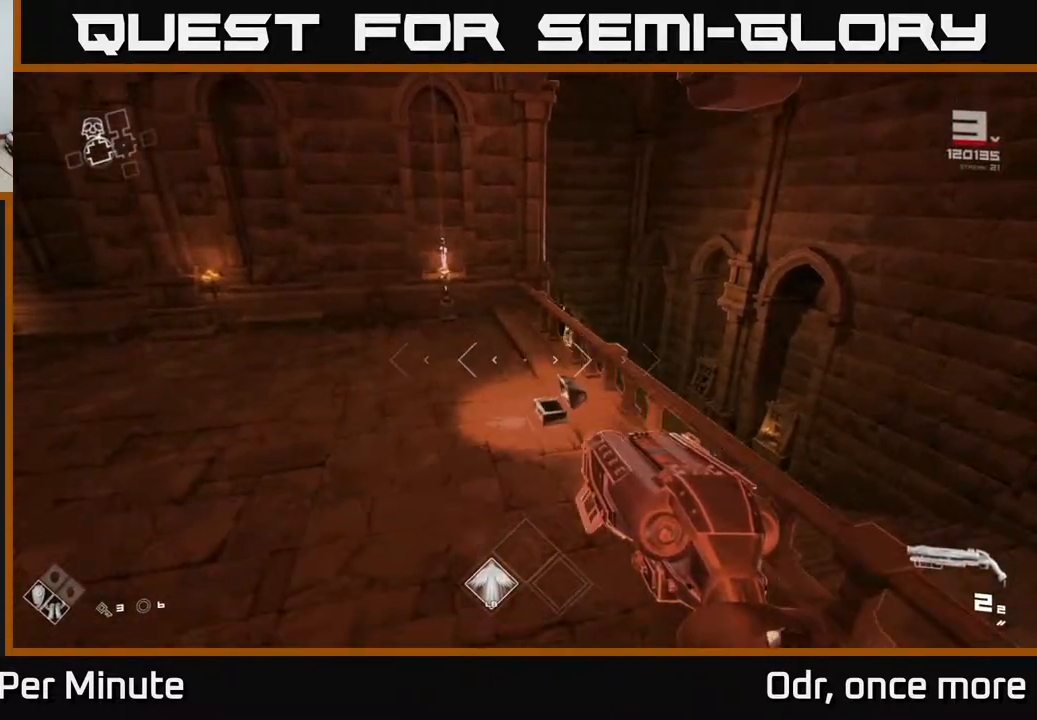
{"buttons": ["L1"], "left_stick": "up", "right_stick": "left", "events": [[83, "right_stick", "left"], [100, "left_stick", "left"], [333, "left_stick", "up-left"], [433, "L1", "down"], [500, "left_stick", "up"]]}
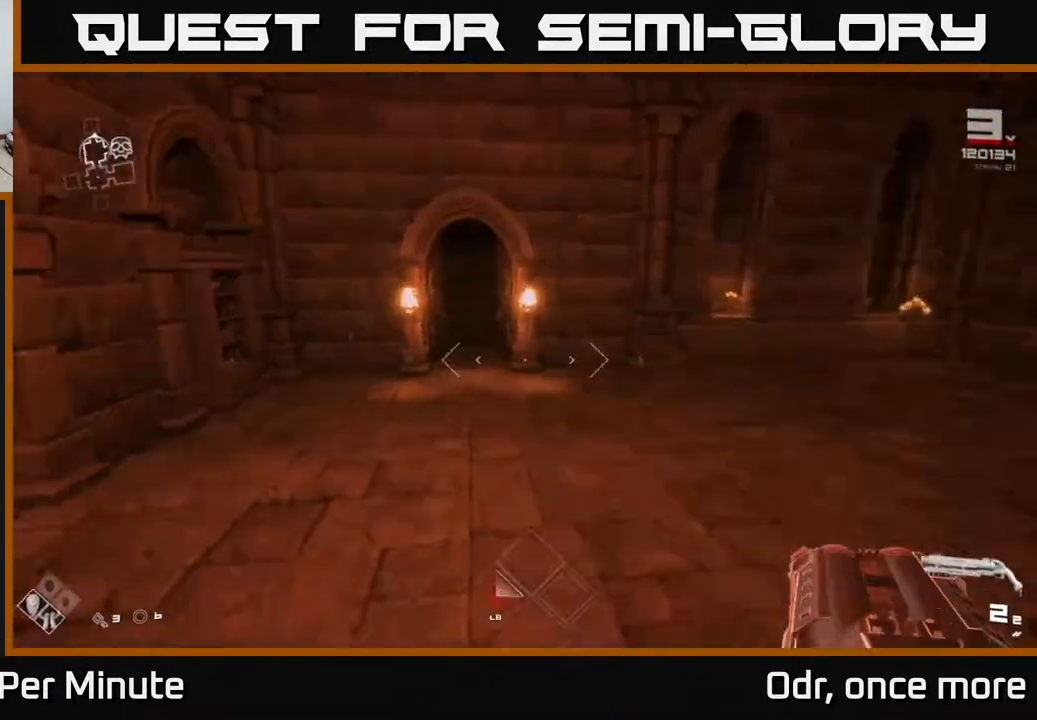
{"buttons": ["L1"], "left_stick": "up", "right_stick": "center", "events": [[83, "right_stick", "center"]]}
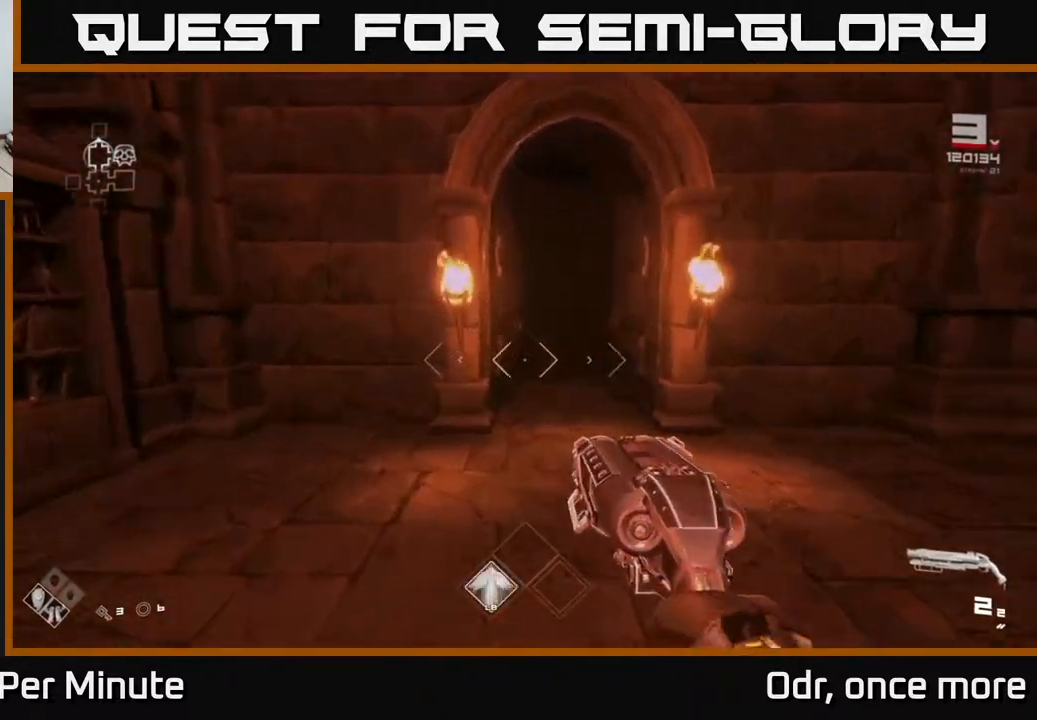
{"buttons": ["L1"], "left_stick": "up", "right_stick": "down", "events": [[467, "right_stick", "down"]]}
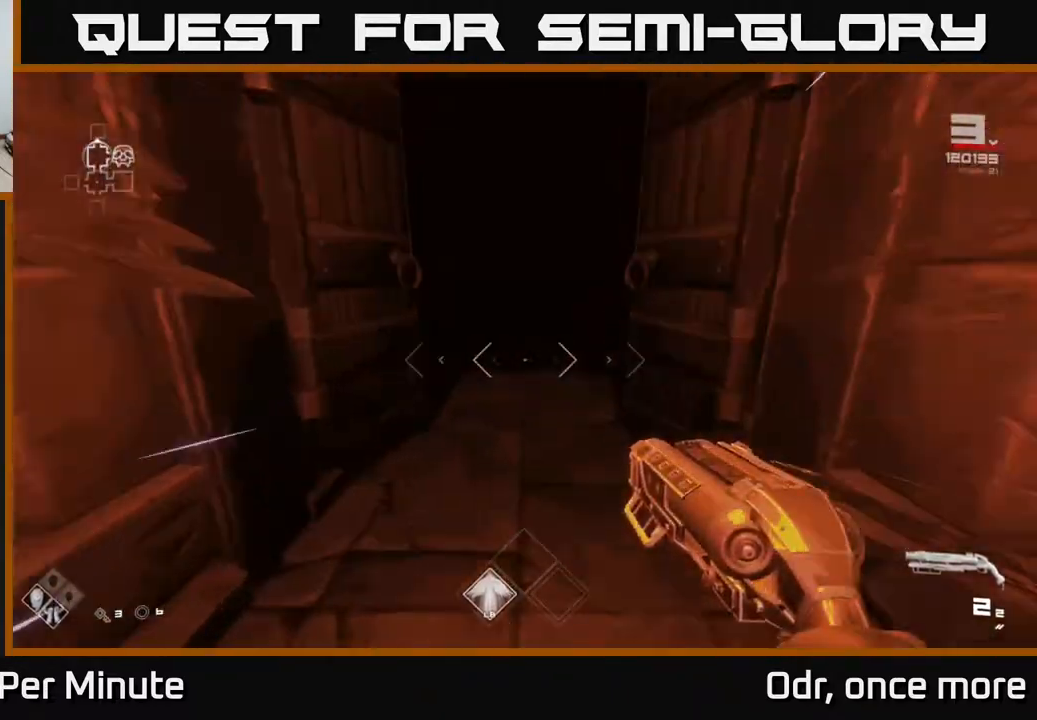
{"buttons": ["L1"], "left_stick": "up", "right_stick": "center", "events": [[67, "right_stick", "center"], [367, "right_stick", "up"], [500, "right_stick", "center"]]}
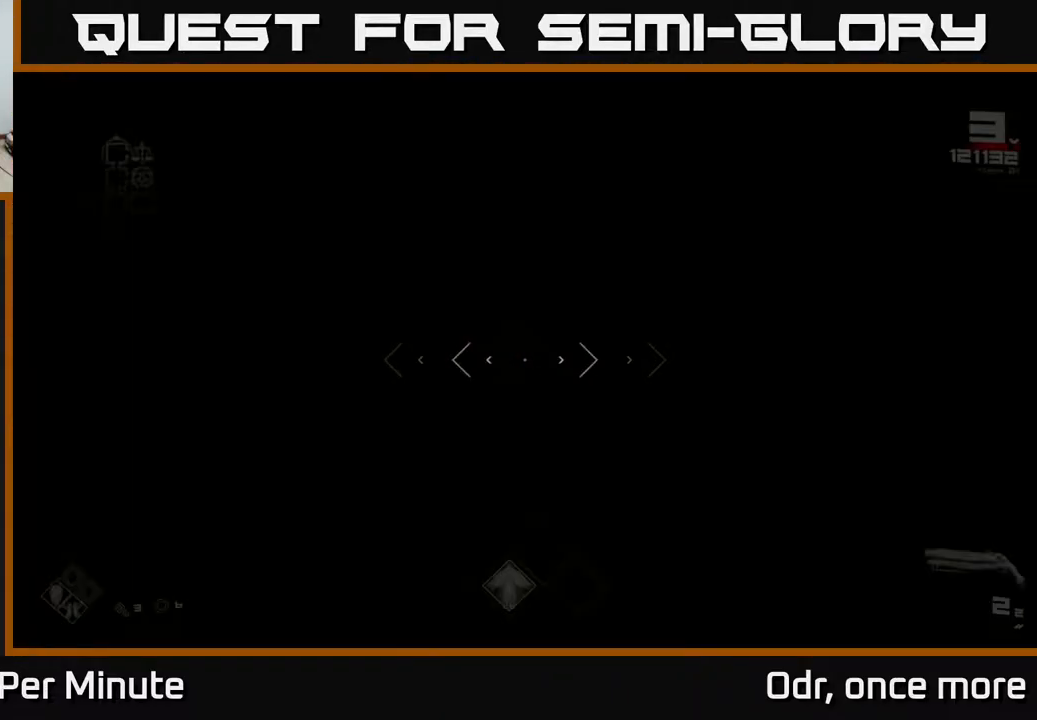
{"buttons": [], "left_stick": "up", "right_stick": "up-right", "events": [[33, "L1", "up"], [500, "right_stick", "up-right"]]}
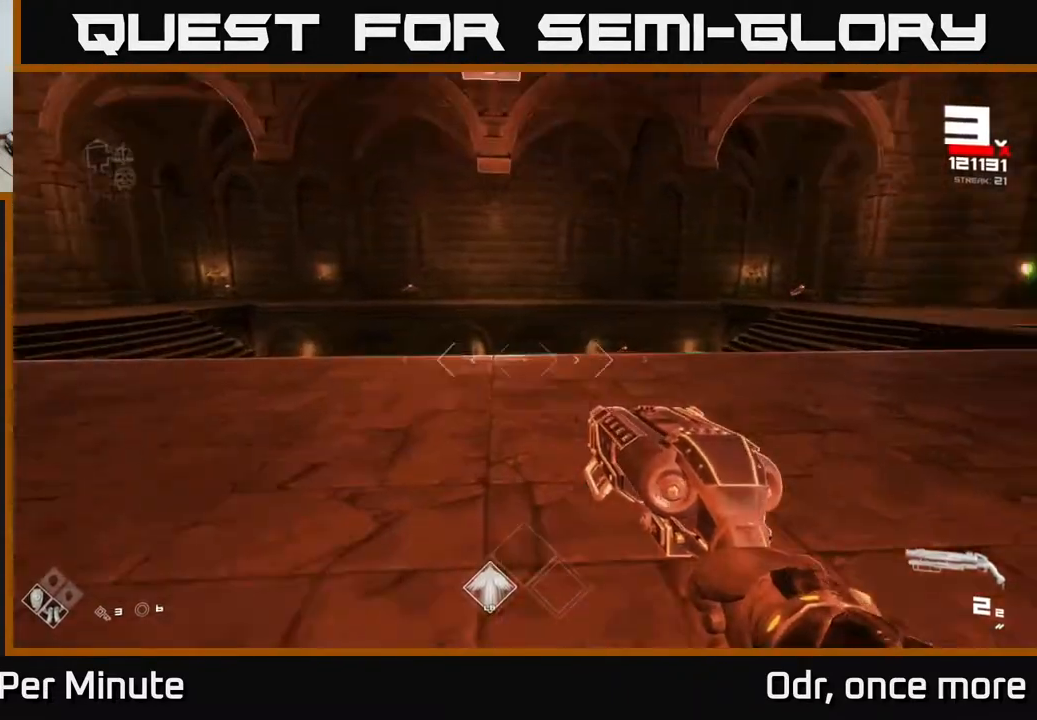
{"buttons": [], "left_stick": "up", "right_stick": "center", "events": [[33, "right_stick", "right"], [217, "right_stick", "down-right"], [367, "right_stick", "center"]]}
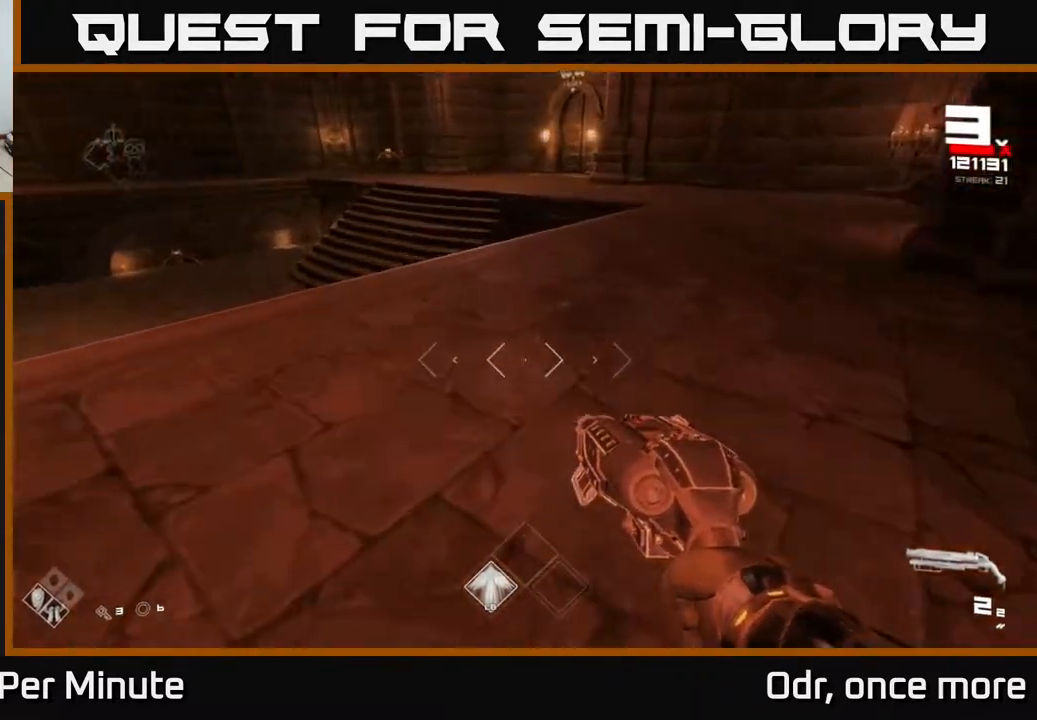
{"buttons": ["A"], "left_stick": "up-left", "right_stick": "center", "events": [[117, "A", "down"], [233, "A", "up"], [317, "left_stick", "up-left"], [450, "A", "down"]]}
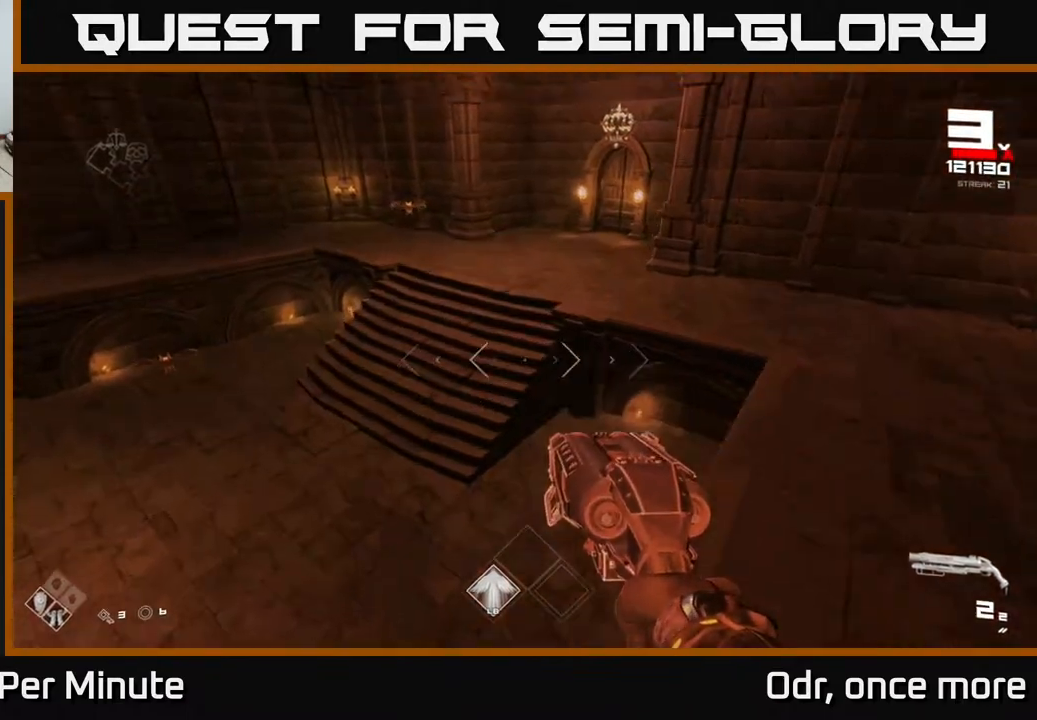
{"buttons": [], "left_stick": "up", "right_stick": "center", "events": [[67, "A", "up"], [83, "left_stick", "up"], [200, "right_stick", "up"], [283, "right_stick", "center"]]}
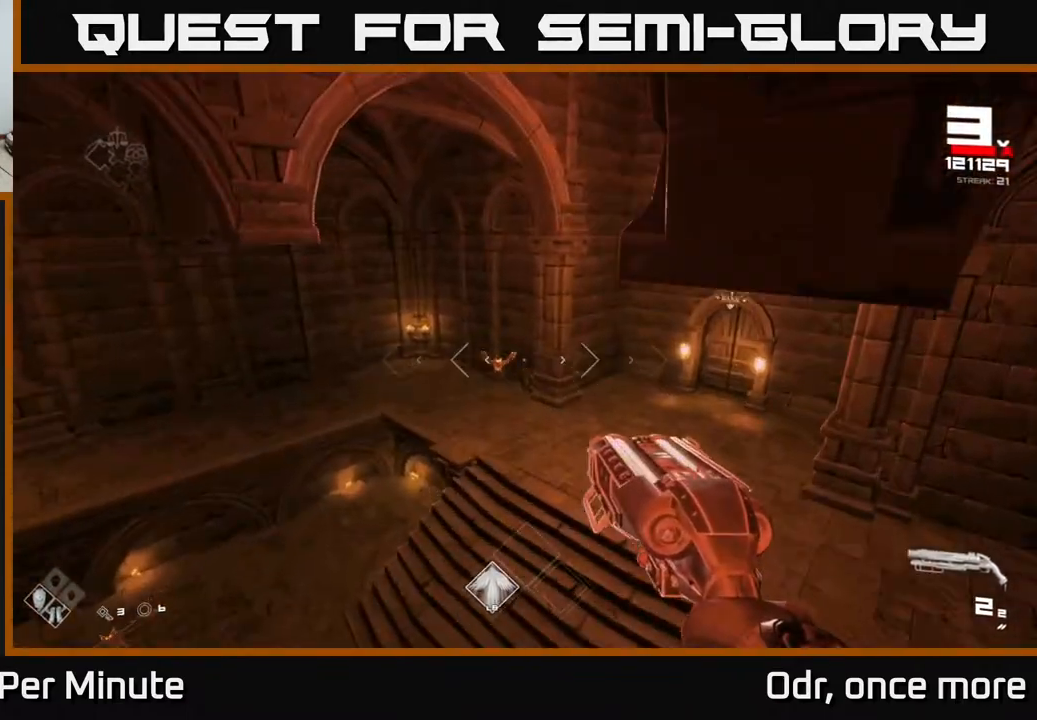
{"buttons": [], "left_stick": "up", "right_stick": "down", "events": [[467, "right_stick", "down"]]}
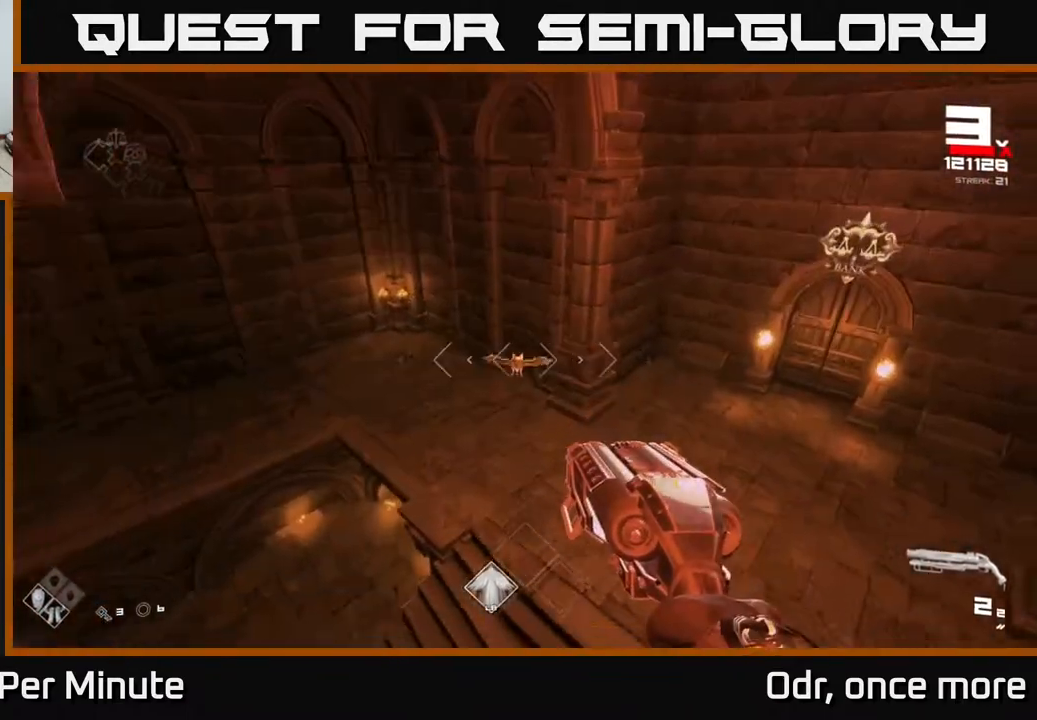
{"buttons": [], "left_stick": "up-left", "right_stick": "right", "events": [[50, "right_stick", "center"], [267, "R2", "down"], [367, "R2", "up"], [500, "left_stick", "up-left"], [500, "right_stick", "right"]]}
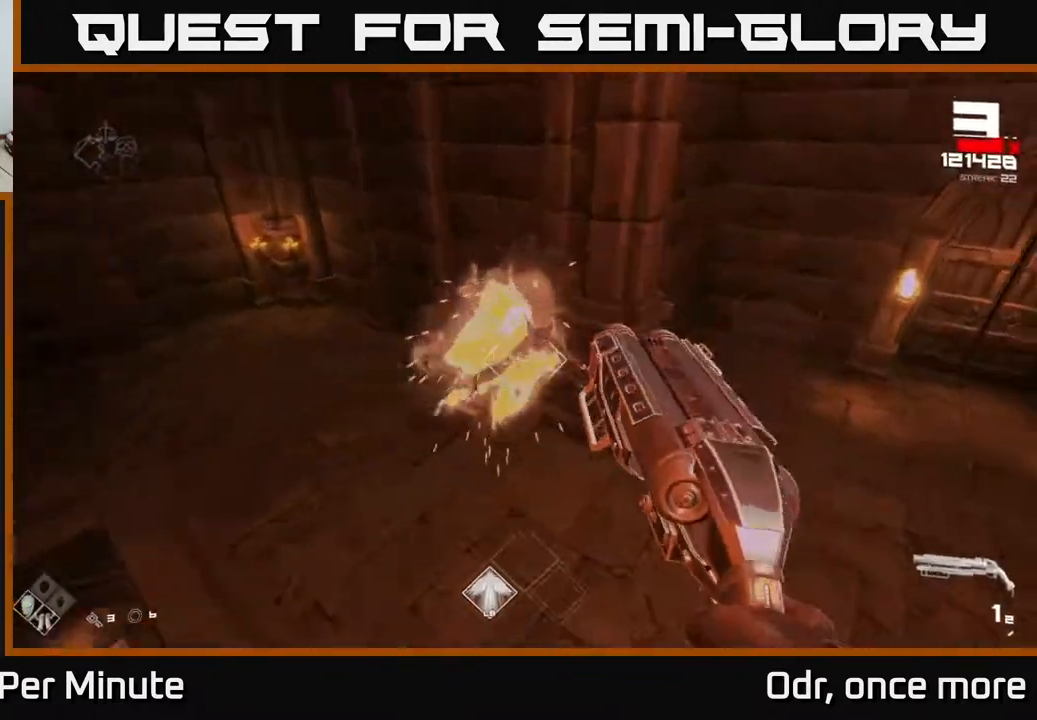
{"buttons": ["R1"], "left_stick": "down-left", "right_stick": "right", "events": [[50, "left_stick", "left"], [117, "R1", "down"], [233, "R1", "up"], [300, "left_stick", "down-left"], [417, "R1", "down"]]}
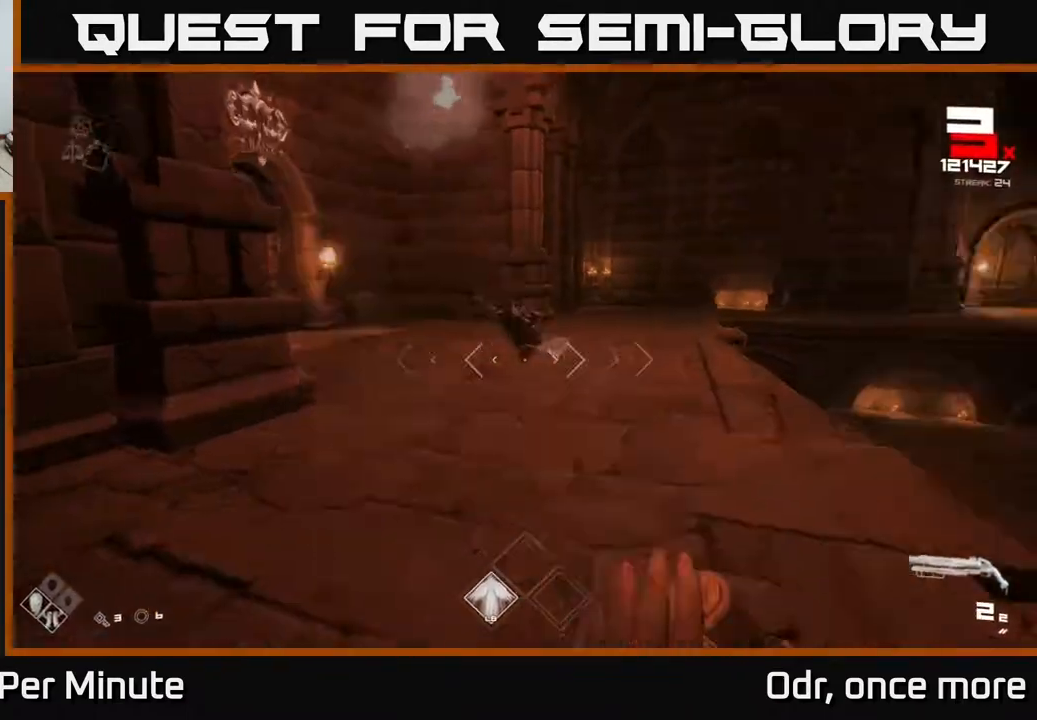
{"buttons": [], "left_stick": "right", "right_stick": "center", "events": [[67, "R1", "up"], [350, "right_stick", "center"], [383, "left_stick", "right"]]}
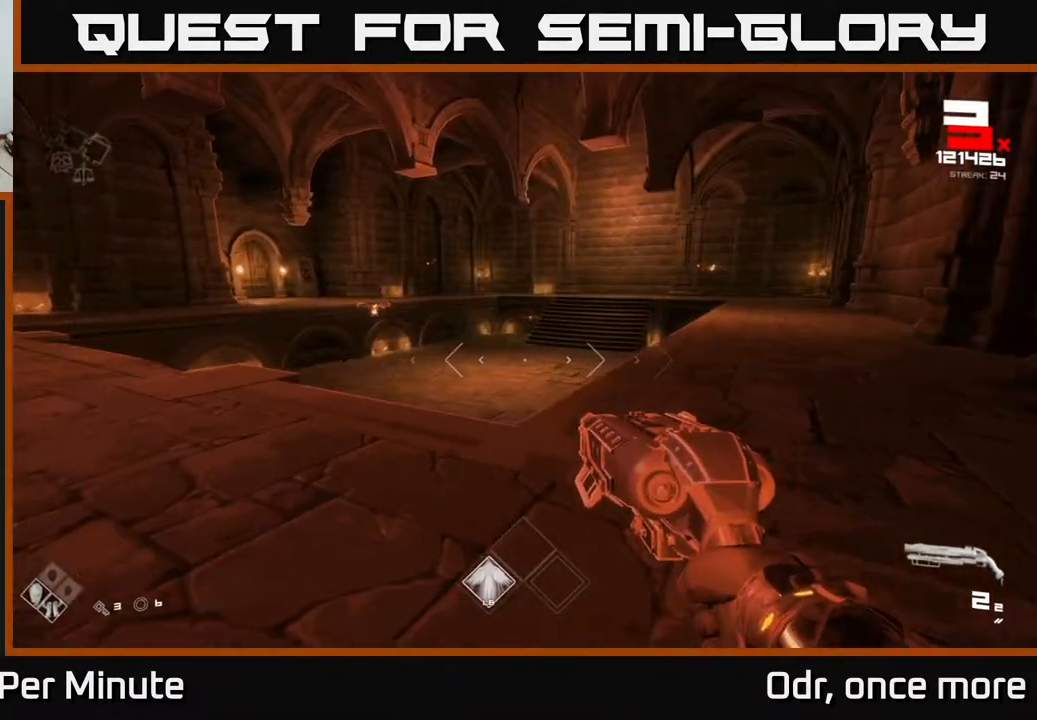
{"buttons": ["A"], "left_stick": "up", "right_stick": "center", "events": [[83, "left_stick", "up-right"], [150, "A", "down"], [250, "A", "up"], [300, "left_stick", "up"], [500, "A", "down"]]}
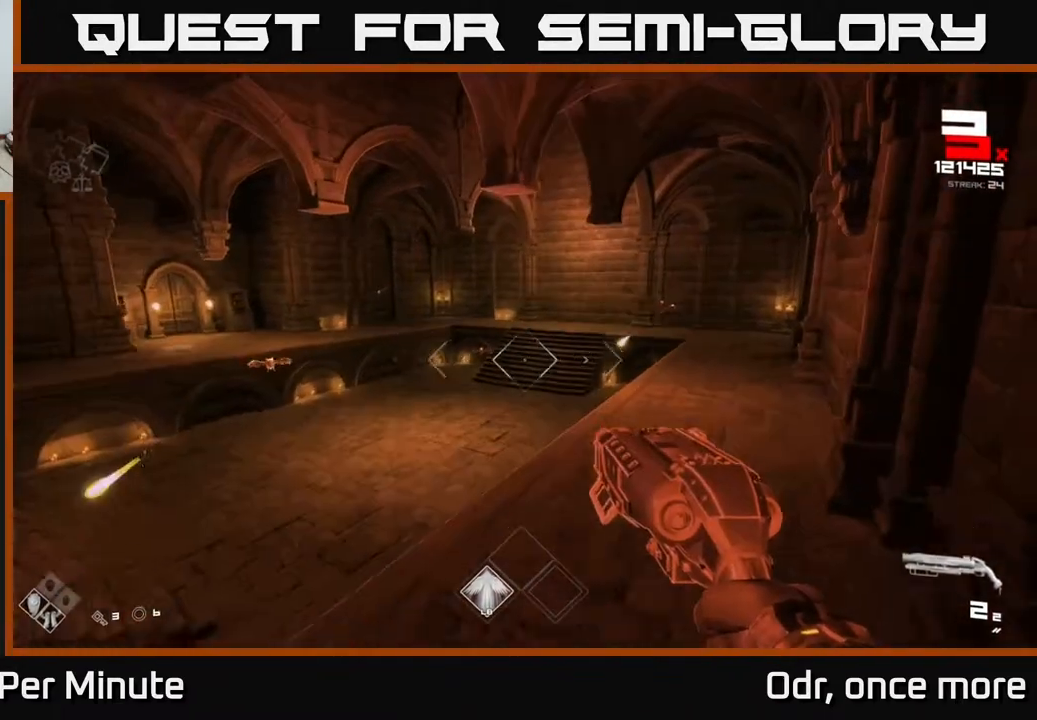
{"buttons": [], "left_stick": "up", "right_stick": "center", "events": [[83, "A", "up"], [217, "right_stick", "right"], [333, "right_stick", "center"], [350, "L1", "down"], [467, "L1", "up"]]}
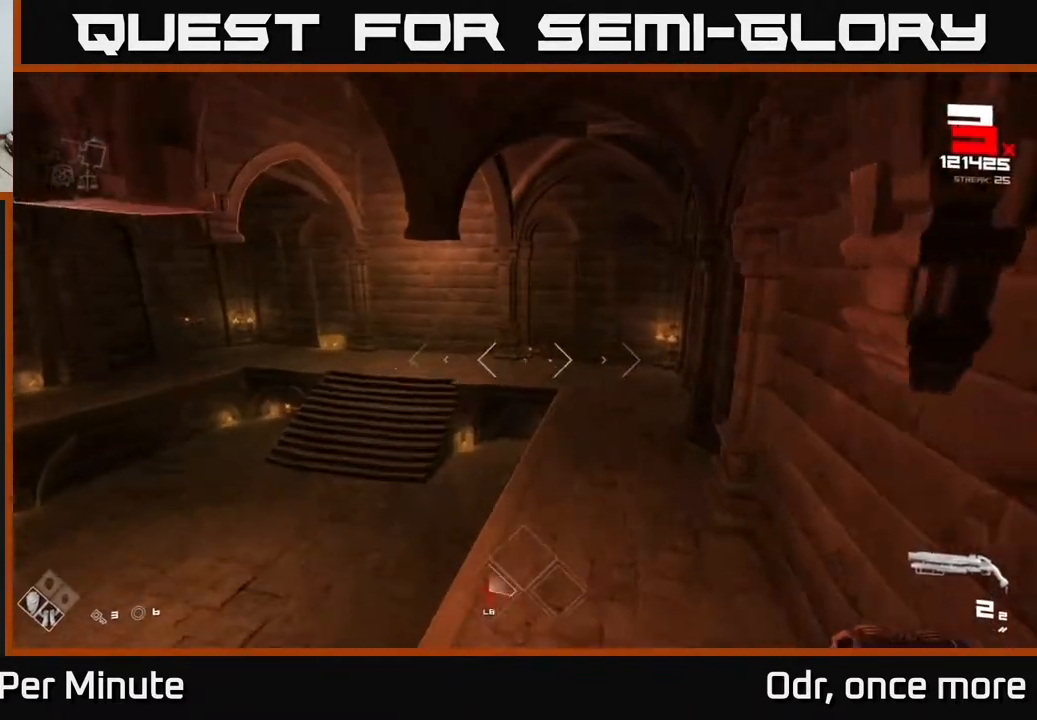
{"buttons": [], "left_stick": "up-left", "right_stick": "center", "events": [[250, "right_stick", "right"], [267, "left_stick", "up-left"], [350, "right_stick", "center"]]}
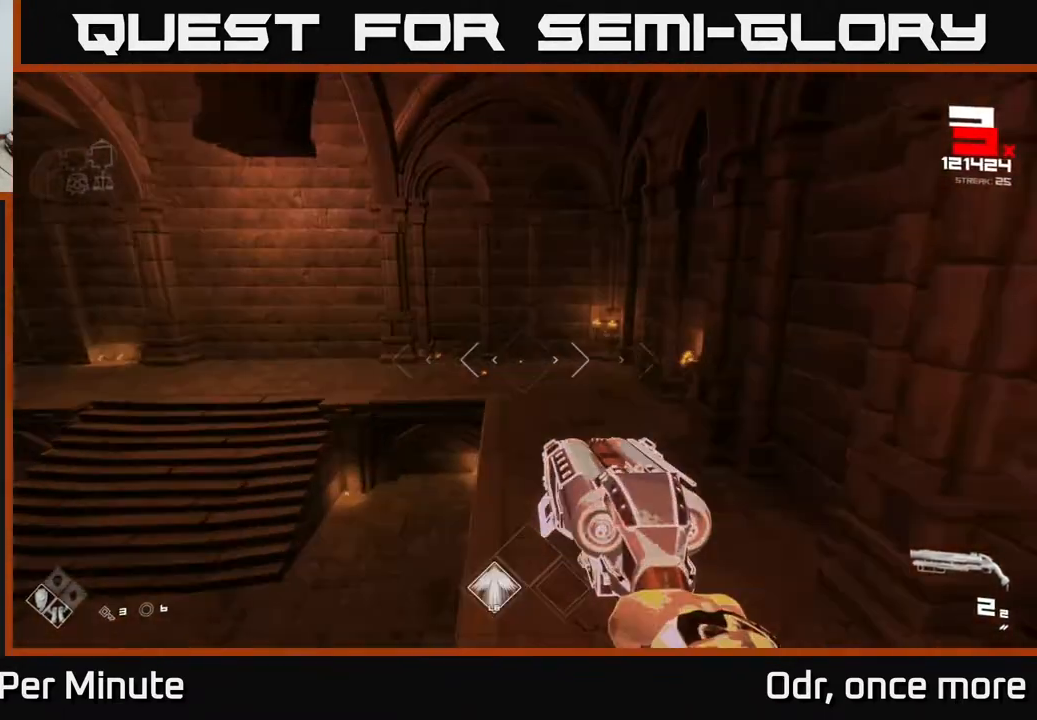
{"buttons": ["R2"], "left_stick": "up-left", "right_stick": "right", "events": [[383, "R2", "down"], [383, "right_stick", "right"]]}
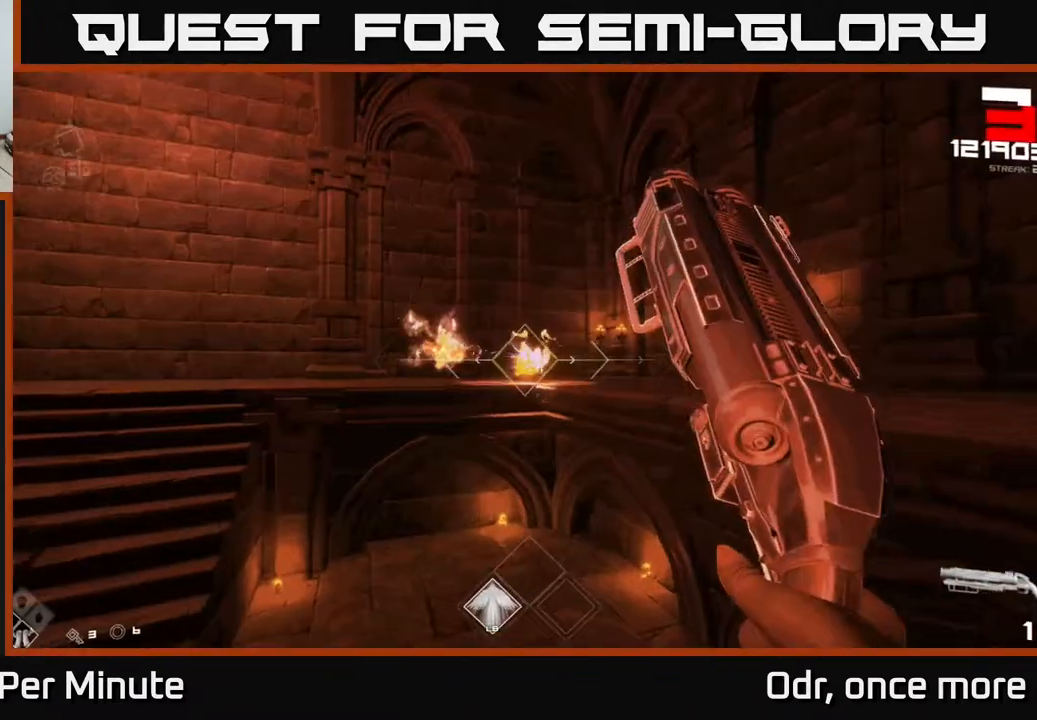
{"buttons": [], "left_stick": "up-left", "right_stick": "down-right", "events": [[17, "R2", "up"], [50, "right_stick", "up-right"], [183, "R2", "down"], [233, "right_stick", "center"], [267, "R2", "up"], [500, "right_stick", "down-right"]]}
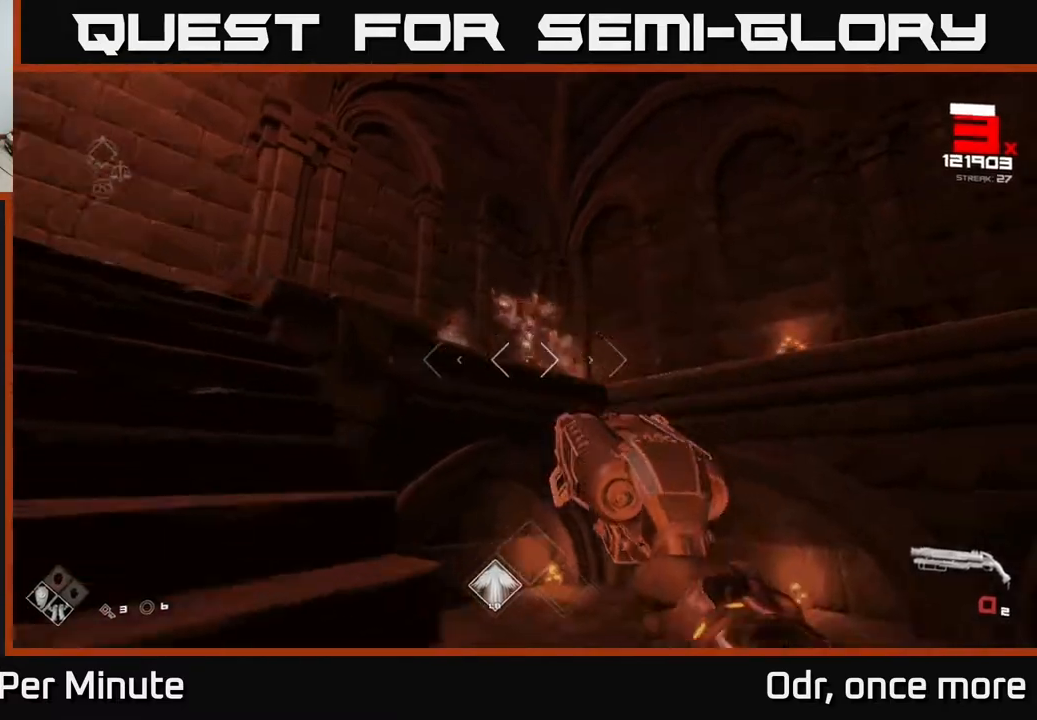
{"buttons": [], "left_stick": "up-left", "right_stick": "right", "events": [[33, "R1", "down"], [33, "left_stick", "left"], [167, "R1", "up"], [183, "right_stick", "center"], [350, "R1", "down"], [417, "R1", "up"], [417, "right_stick", "down-right"], [467, "right_stick", "right"], [483, "left_stick", "up-left"]]}
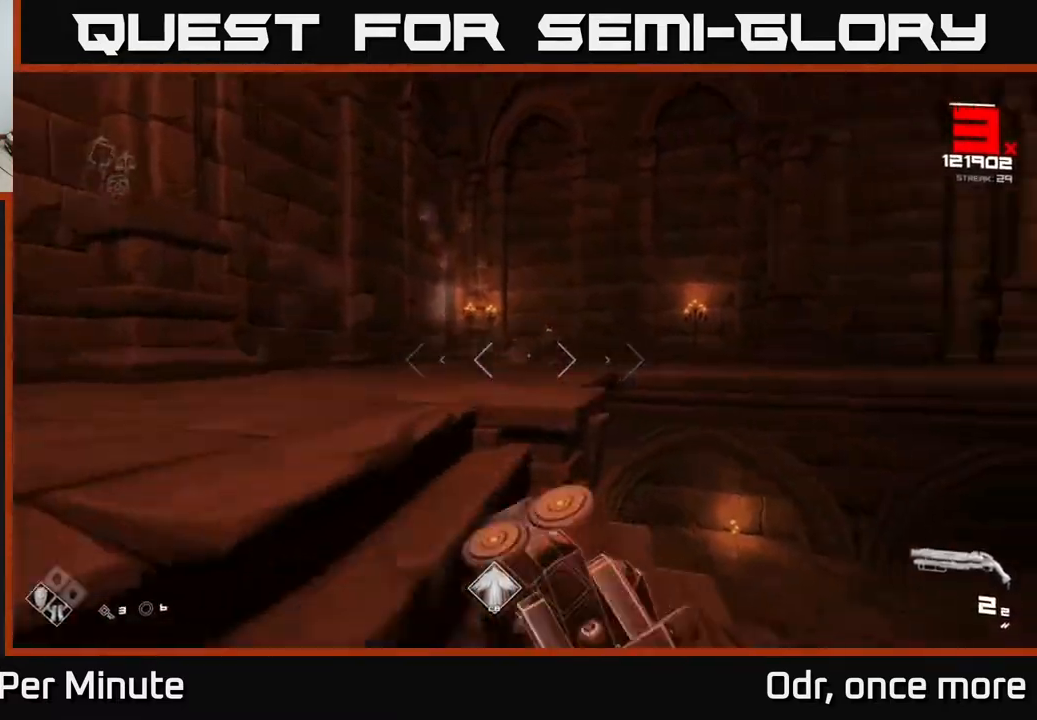
{"buttons": [], "left_stick": "up-left", "right_stick": "center", "events": [[200, "right_stick", "center"], [250, "R2", "down"], [317, "R2", "up"]]}